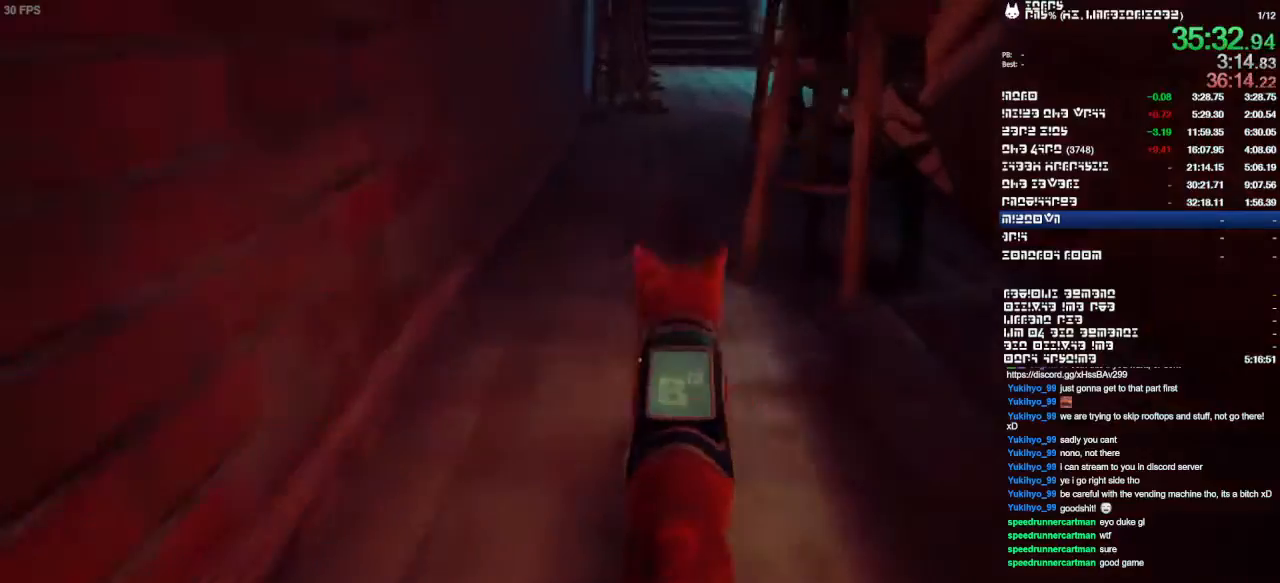
Gameplay with a controller (PlayStation layout); each line is a JSON object with the inputs held at the frame after it. "events" lists button and stick changes between this image and that frame as [ms after this image, input, new state], when the widget could be followed in between. Not read: CIRCLE CROSS DPAD_DOWN DPAD_LEFT DPAD_RIGHT DPAD_UP HOME L1 L2 L3 R1 R2 R3 SELECT SQUARE START TRIANGLE.
{"buttons": [], "left_stick": "up", "right_stick": "center", "events": []}
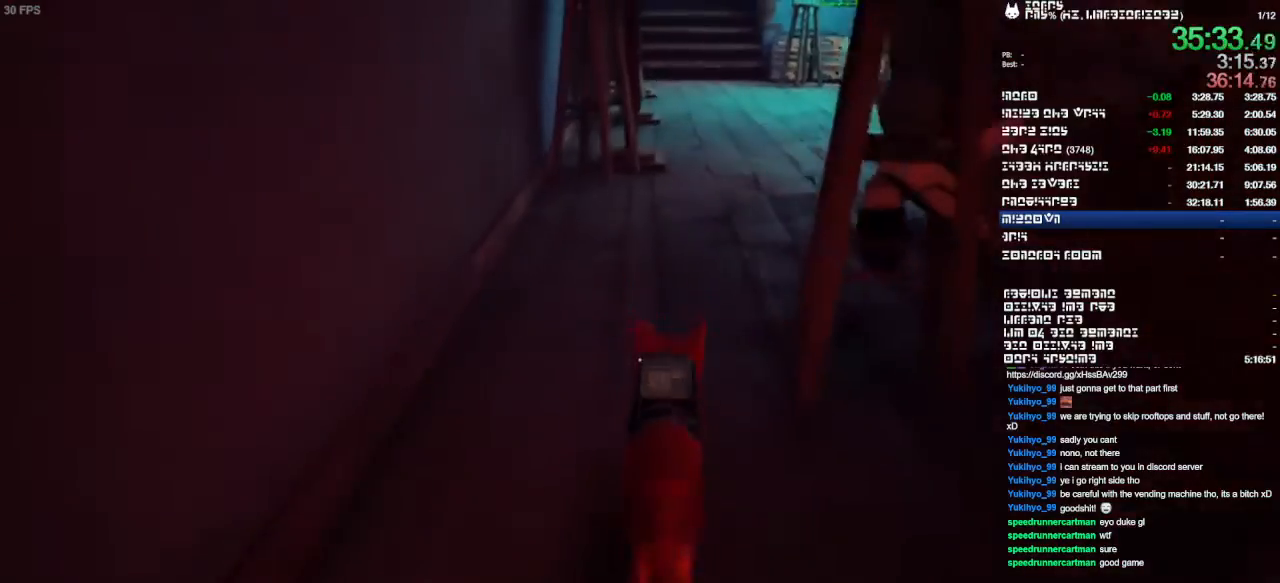
{"buttons": [], "left_stick": "up", "right_stick": "center"}
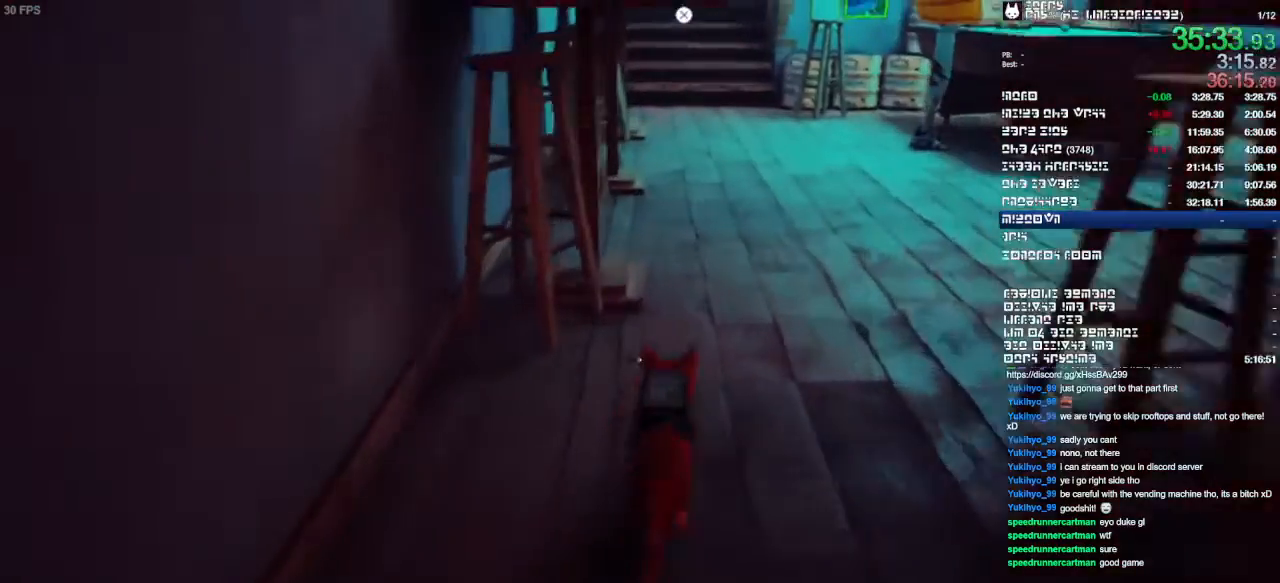
{"buttons": [], "left_stick": "up", "right_stick": "center"}
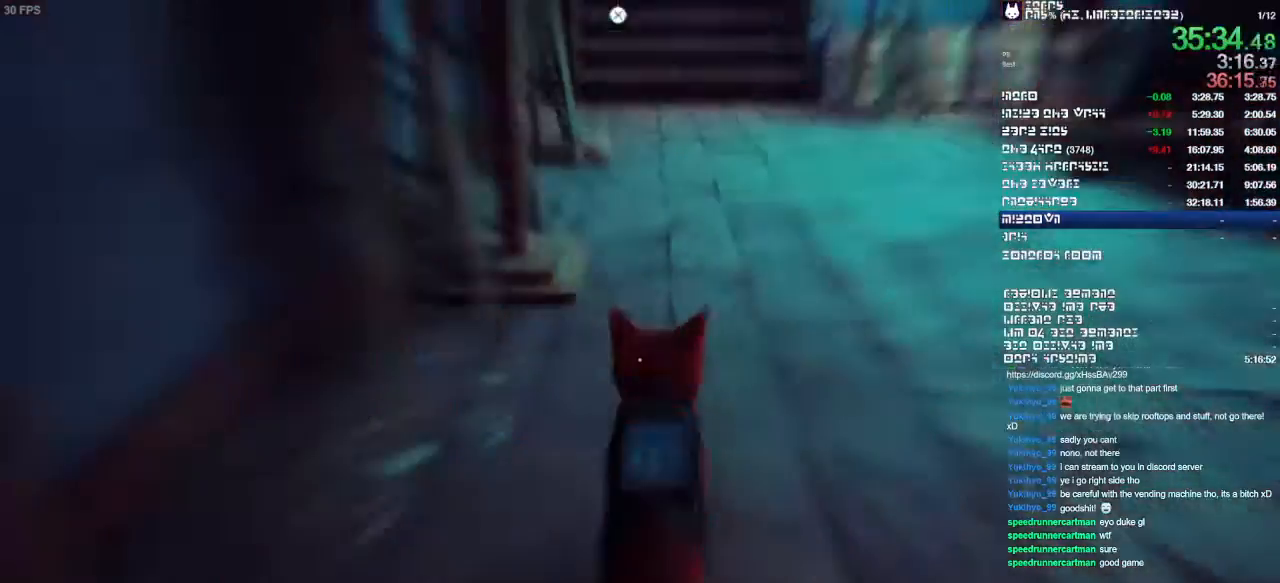
{"buttons": [], "left_stick": "up", "right_stick": "up", "events": [[233, "right_stick", "up"]]}
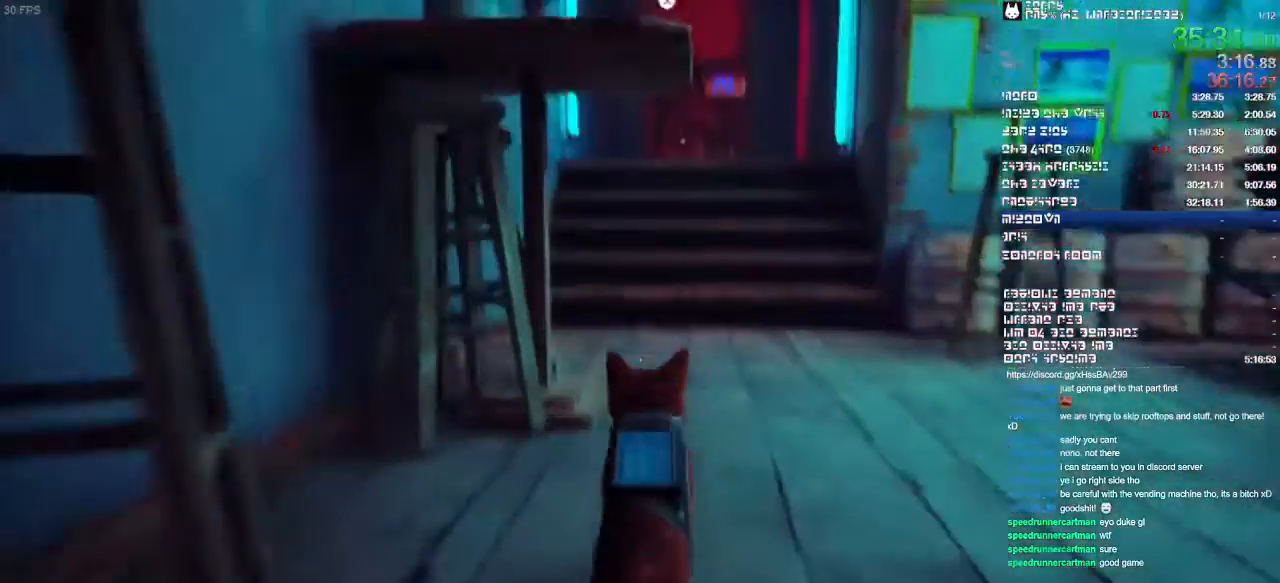
{"buttons": [], "left_stick": "up", "right_stick": "center"}